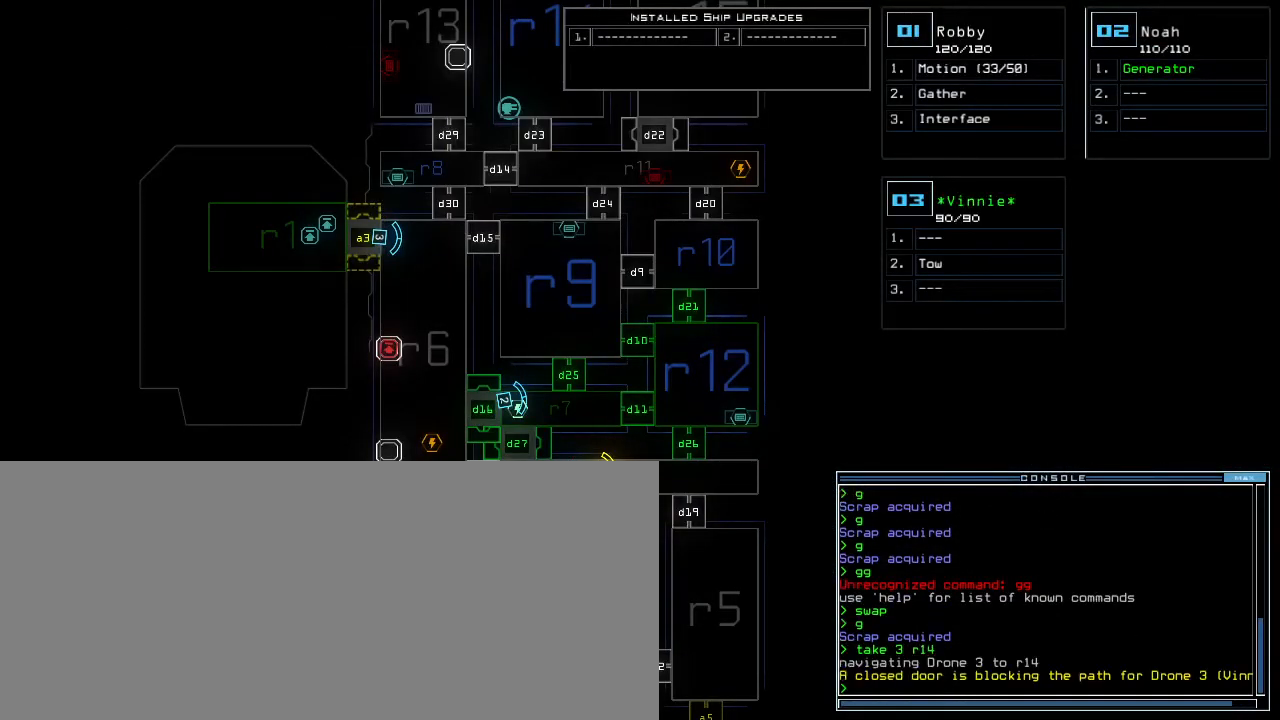
Gameplay with keyboard; each line is a JSON object with the keys held at the frame after it. "events" lists presses ("down") and releases ("up") of ".", "0", "1", "2", "3", "4", "5", "6", "7", "8", "9", "a", "b", "backspace", "c", "caps_lock", "comma", "ctrl_l", "ctrl_r", "d", "down", "e", "equals", "escape", "f", "f8", "g", "h", "i", "j", "k", "l", "left", "m", "minus", "n", "o", "p", "q", "quote", "r", "return", "right", "s", "semicolon", "shift_l", "shift_r", "space", "t", "tab", "tilde", "u", "up", "v", "w", "x", "y" and "z" between this image and that frame as [ms after this image, input, new state], when the widget could be followed in between. No other keys are recorded. Mouse input is not recorded.
{"keys": [], "events": []}
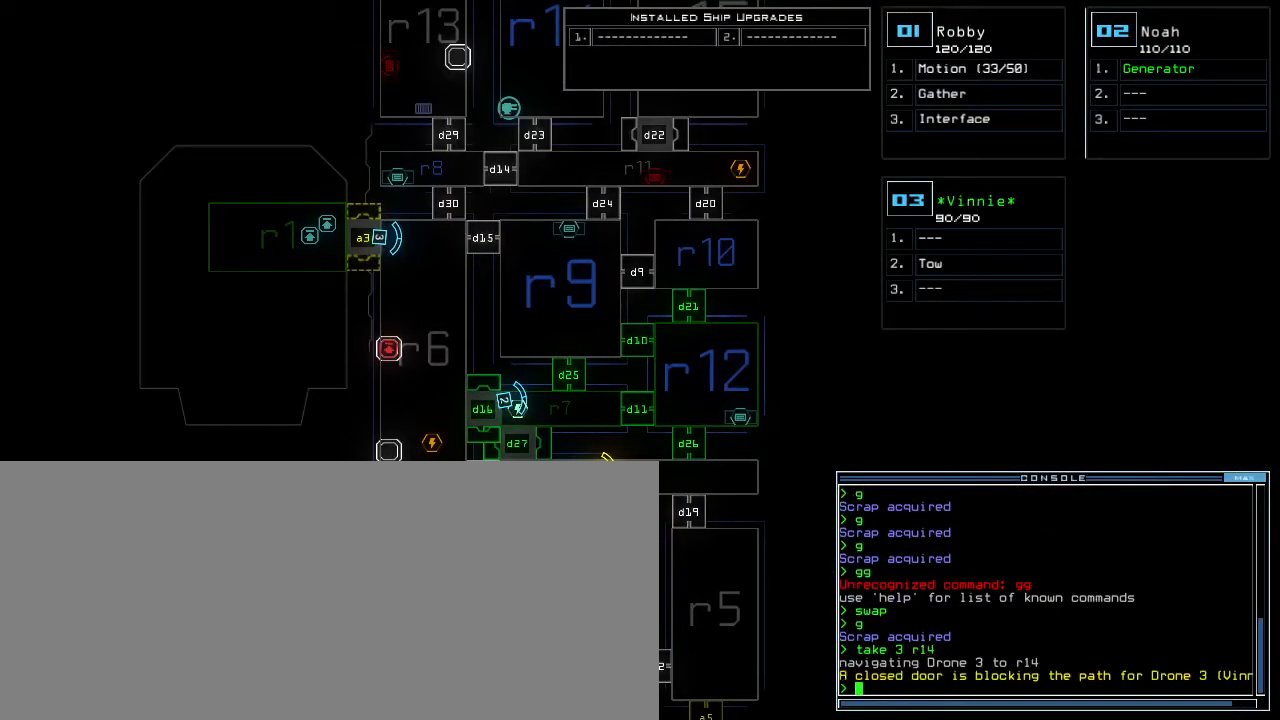
{"keys": [], "events": []}
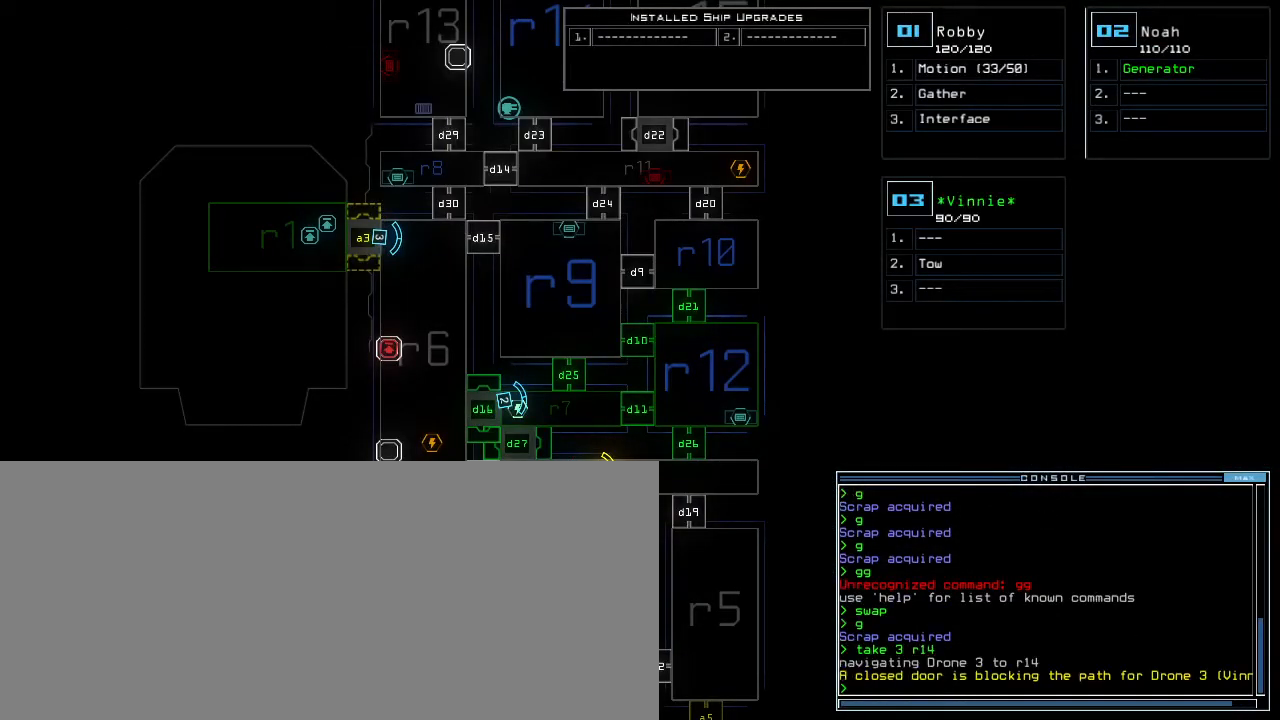
{"keys": [], "events": []}
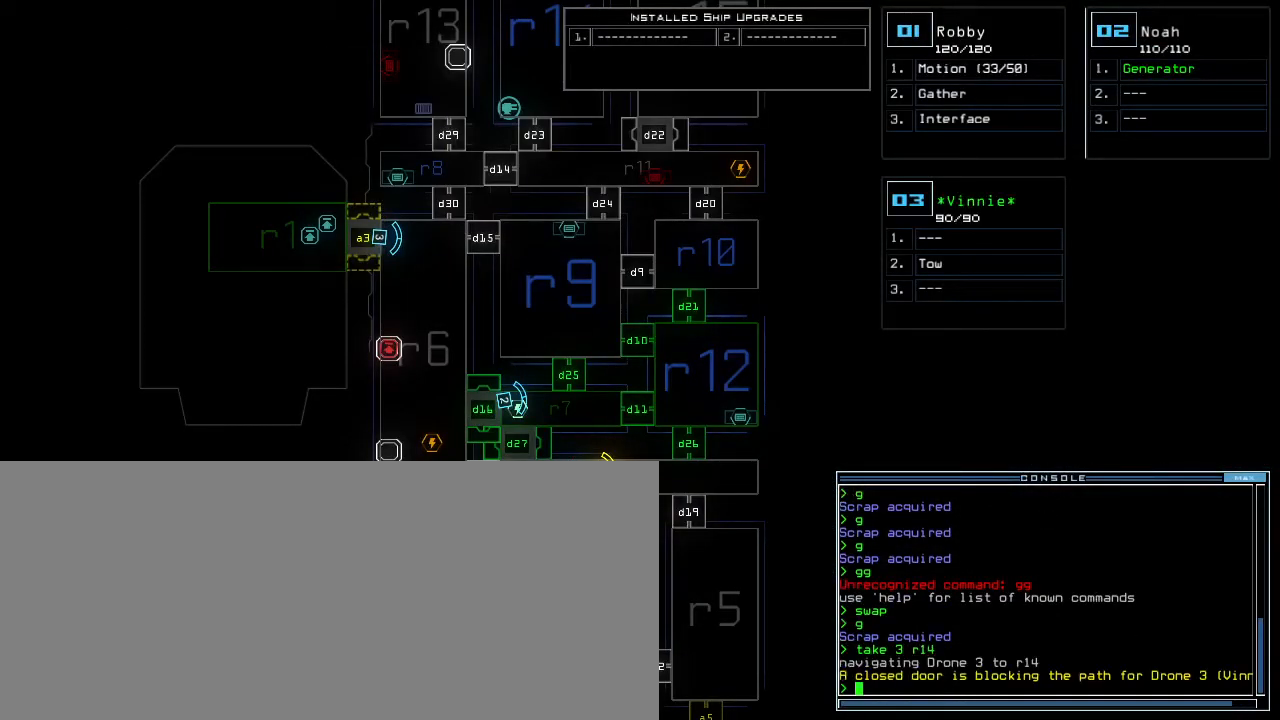
{"keys": [], "events": [[50, "1", "down"], [133, "1", "up"]]}
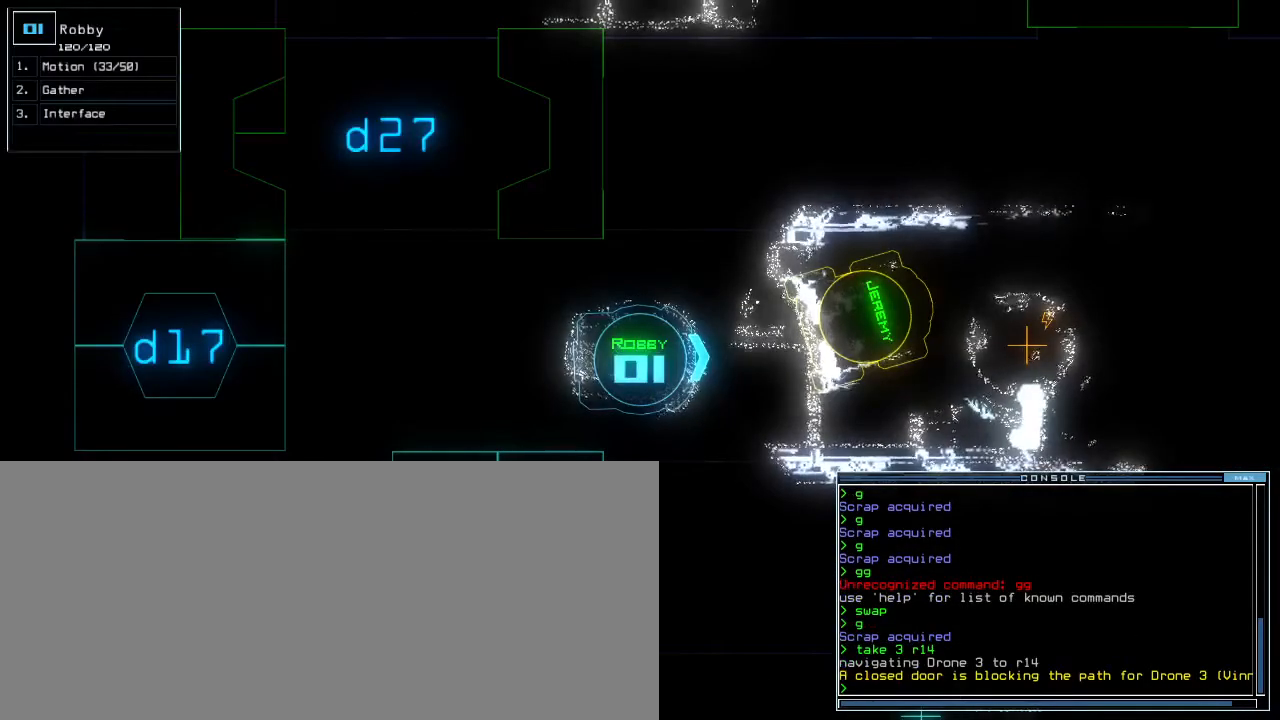
{"keys": ["right"], "events": [[450, "right", "down"]]}
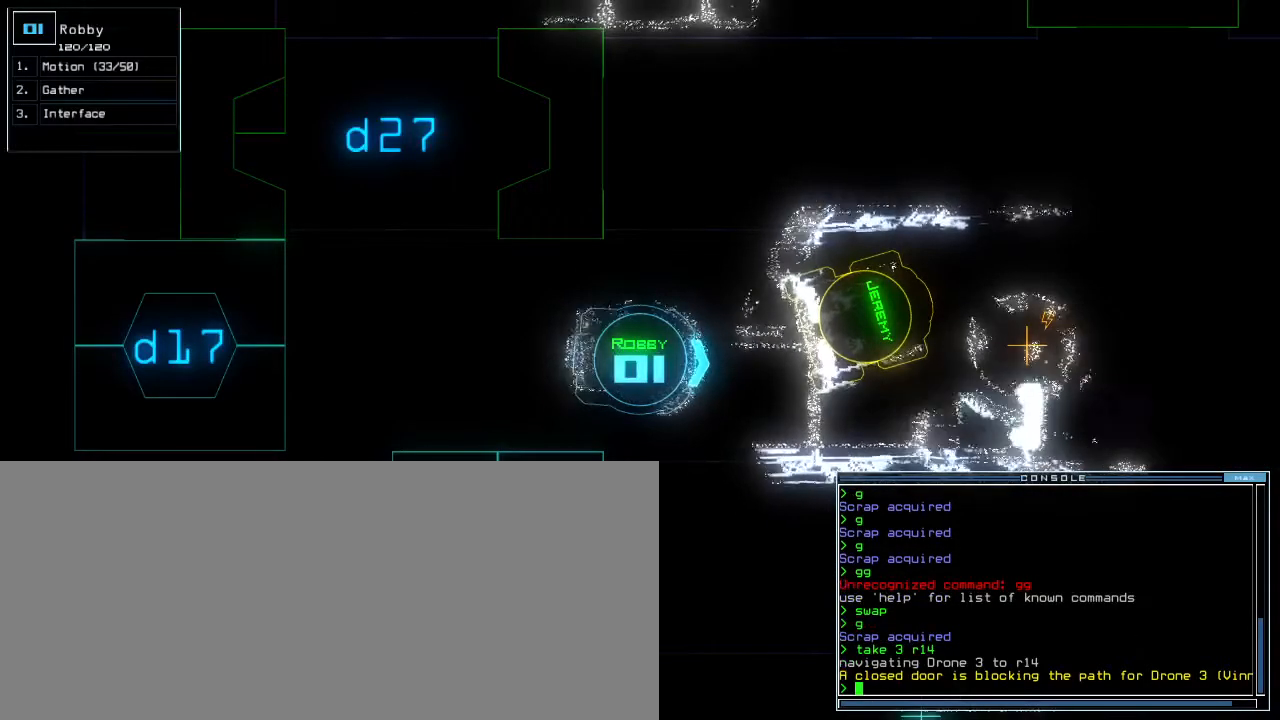
{"keys": [], "events": [[17, "up", "down"], [167, "right", "up"], [250, "left", "down"], [283, "up", "up"], [317, "left", "up"]]}
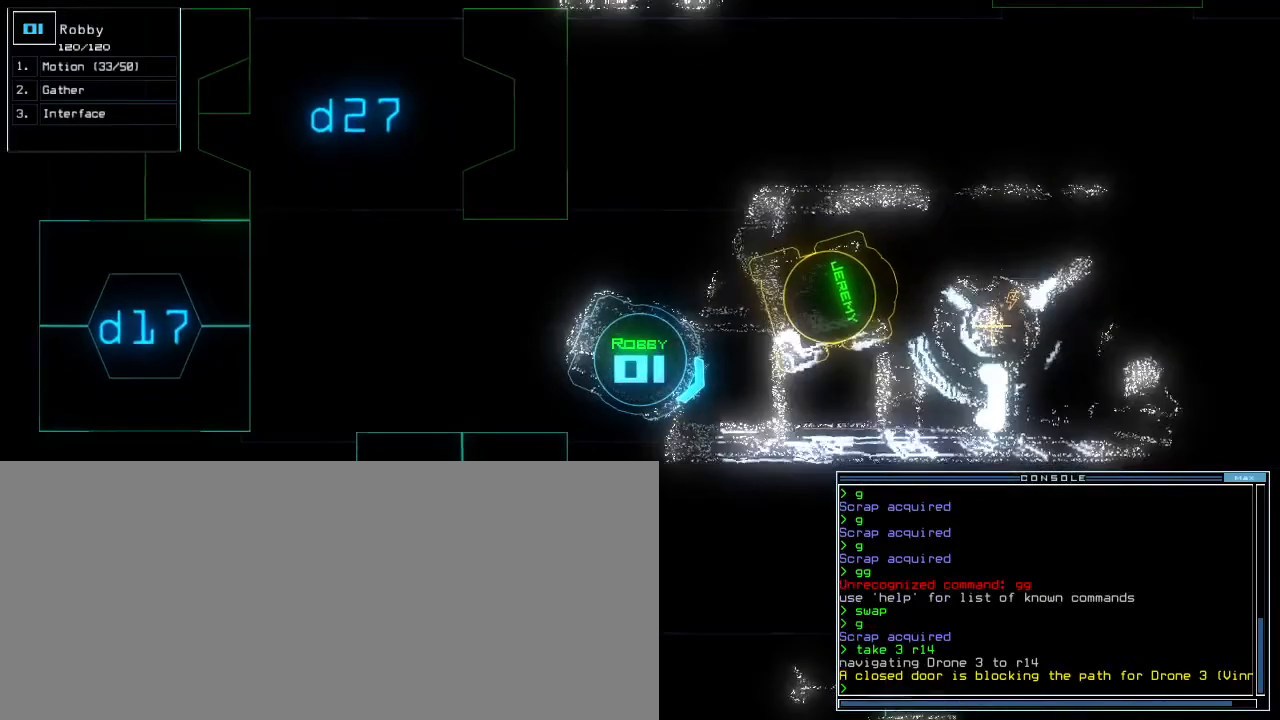
{"keys": ["right", "up"], "events": [[33, "space", "down"], [100, "space", "up"], [417, "3", "down"], [467, "right", "down"], [467, "up", "down"], [483, "3", "up"]]}
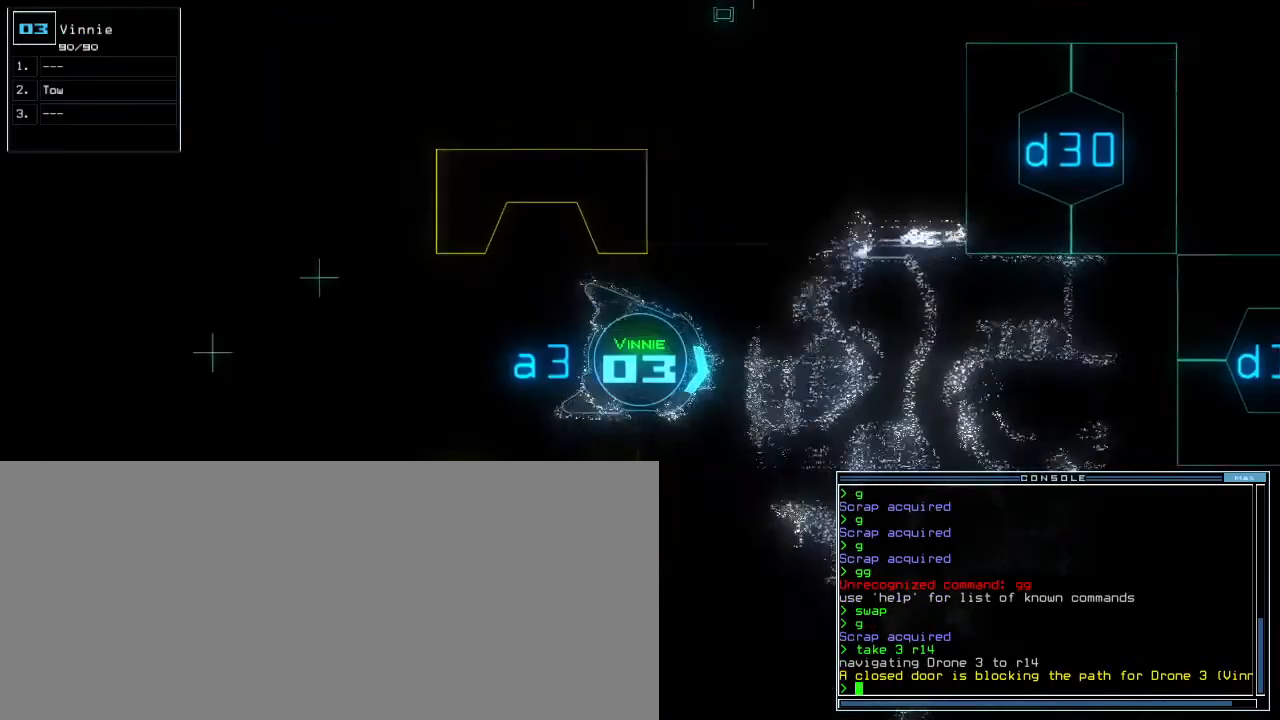
{"keys": ["t"], "events": [[67, "right", "up"], [83, "up", "up"], [467, "t", "down"]]}
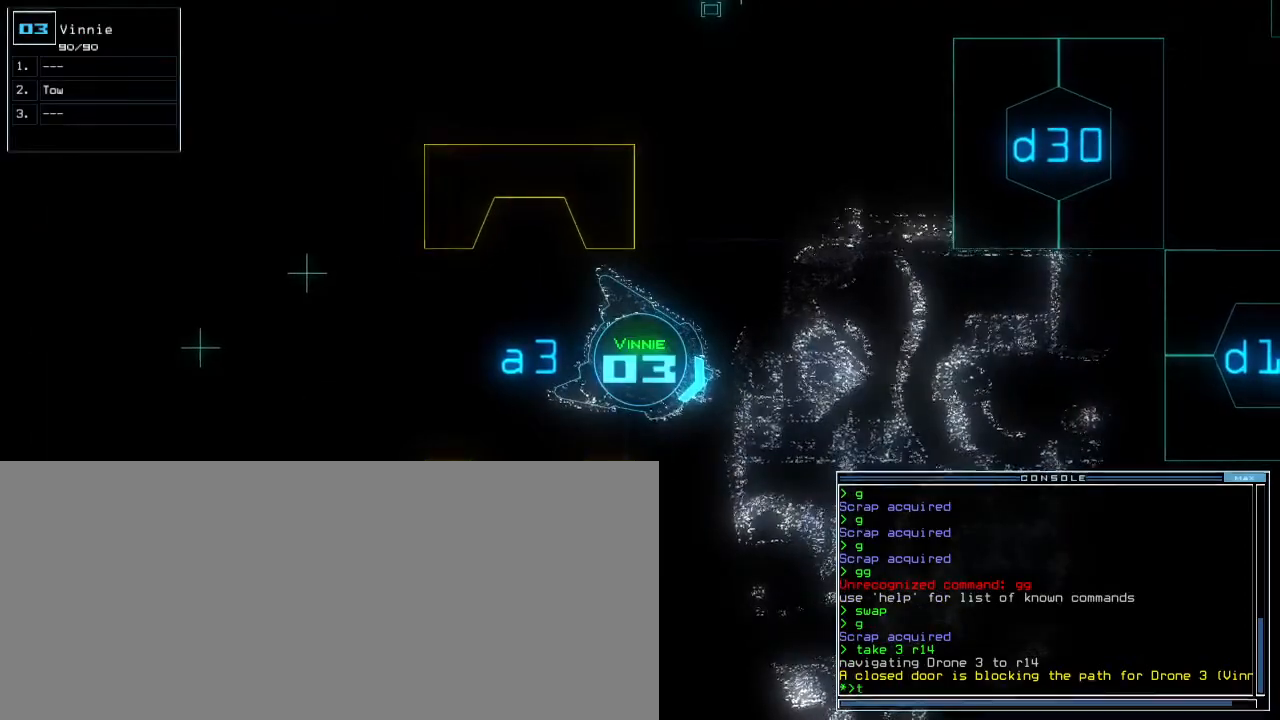
{"keys": [], "events": [[33, "a", "down"], [50, "t", "up"], [150, "space", "down"], [167, "a", "up"], [217, "space", "up"]]}
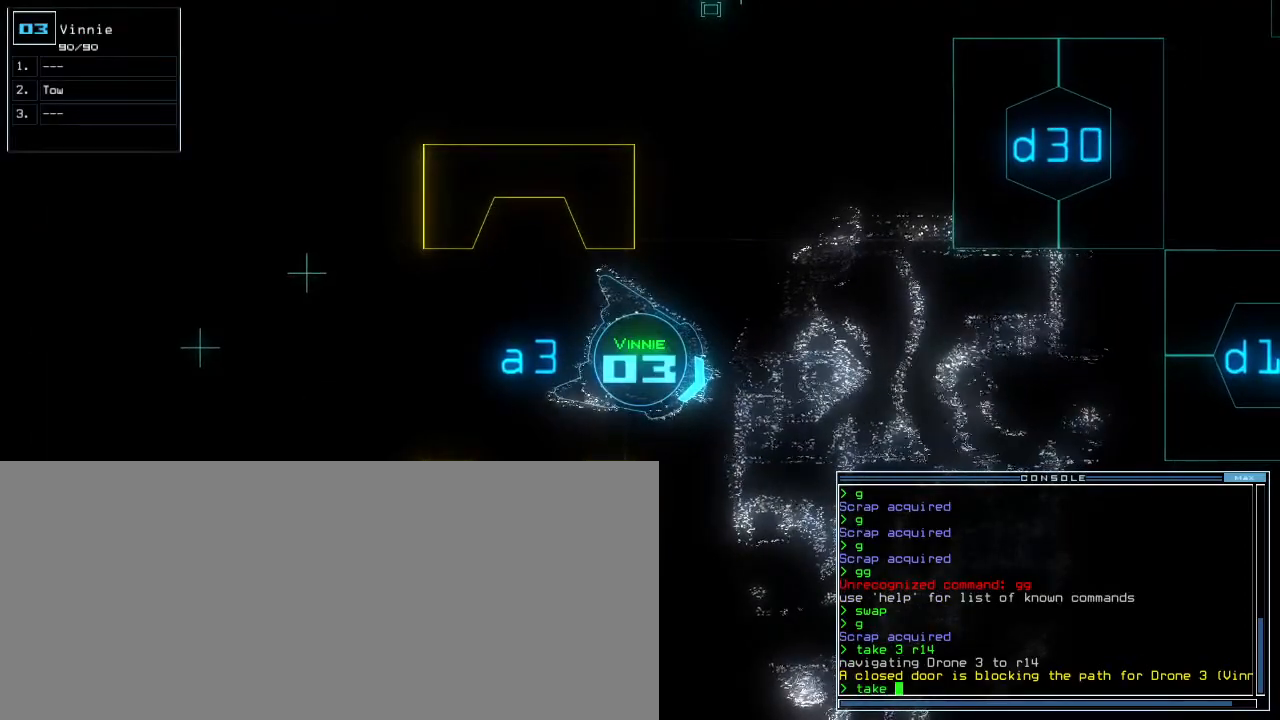
{"keys": ["r", "space"], "events": [[333, "3", "down"], [400, "3", "up"], [433, "space", "down"], [500, "r", "down"]]}
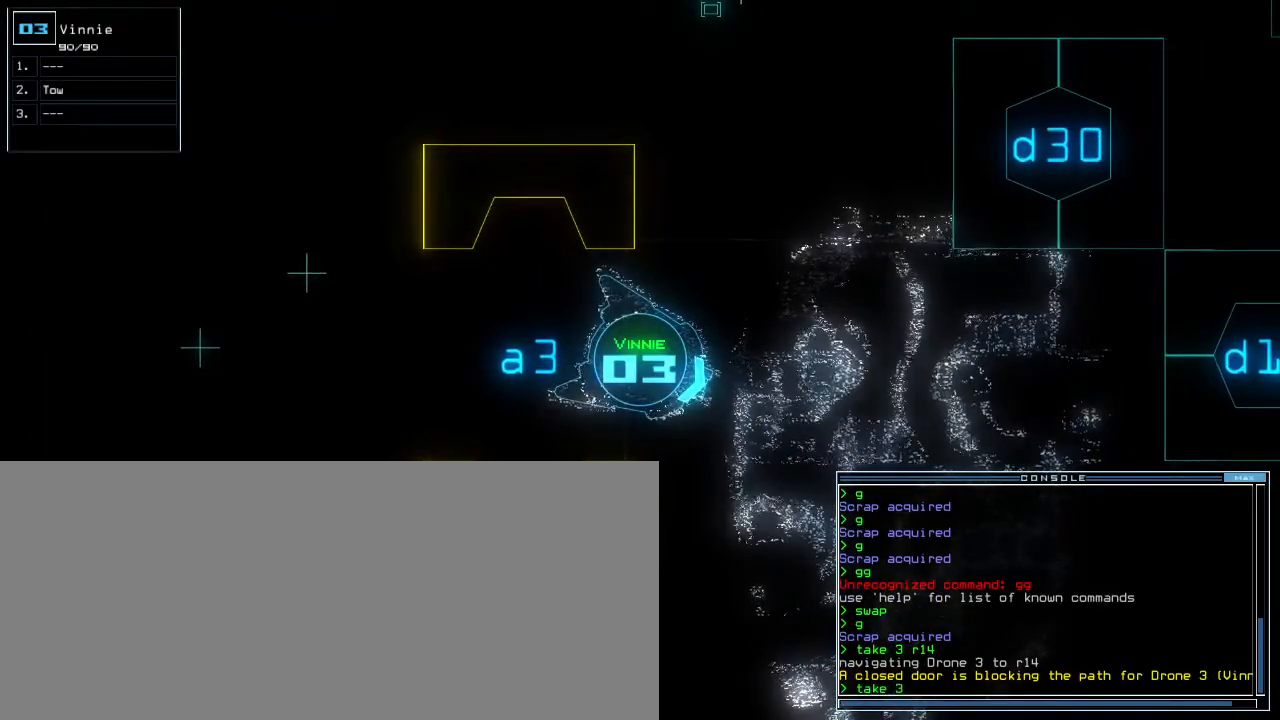
{"keys": [], "events": [[17, "space", "up"], [67, "r", "up"], [167, "1", "down"], [233, "1", "up"], [367, "4", "down"], [417, "4", "up"], [433, "return", "down"], [500, "return", "up"]]}
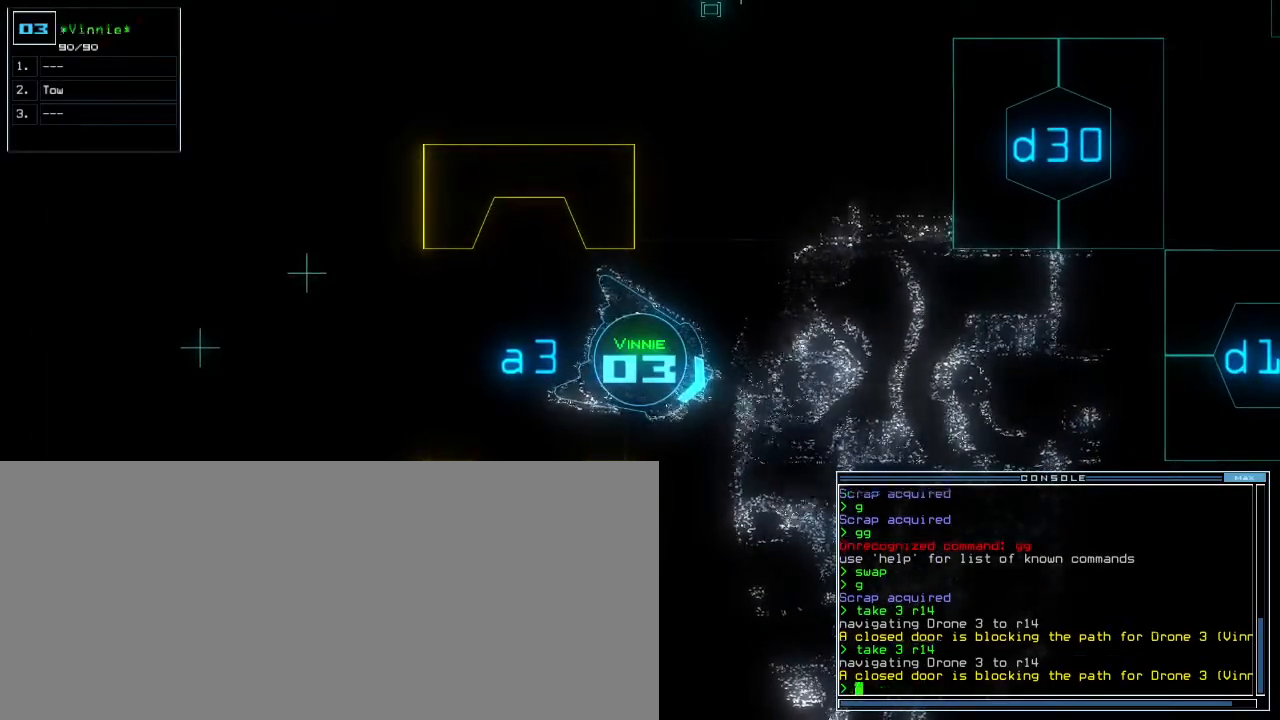
{"keys": [], "events": []}
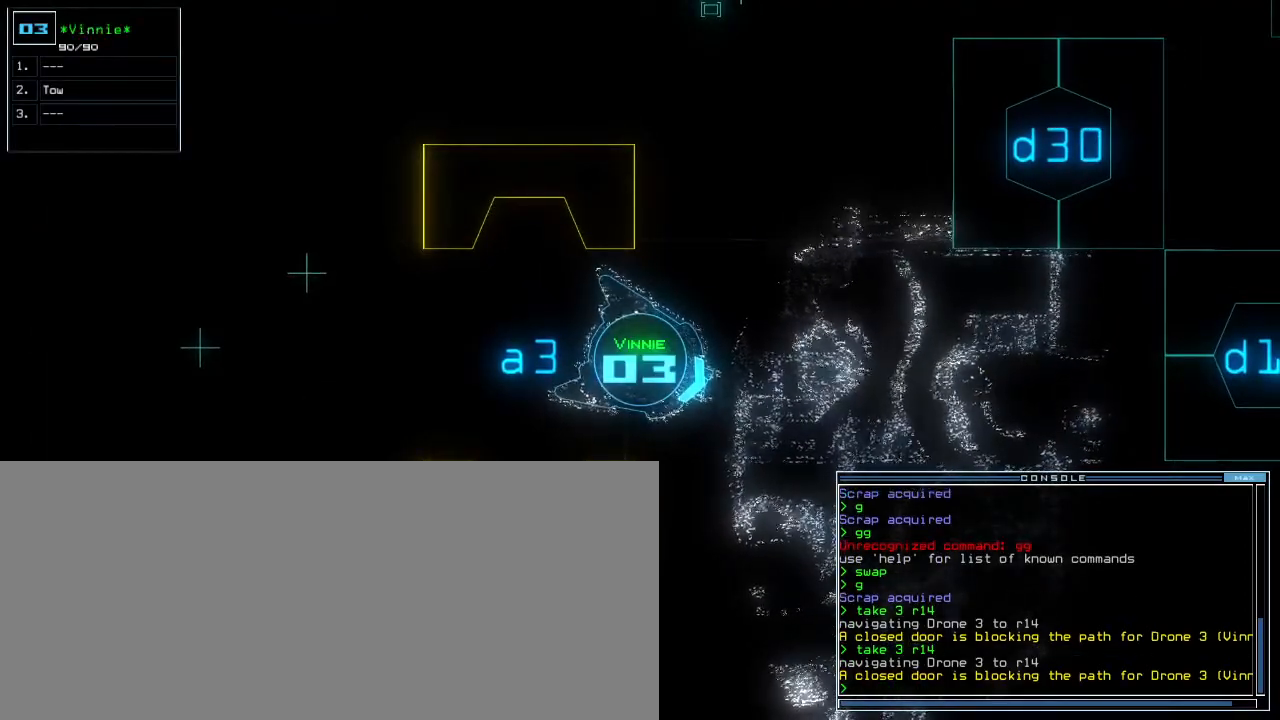
{"keys": [], "events": [[183, "space", "down"], [200, "space", "up"]]}
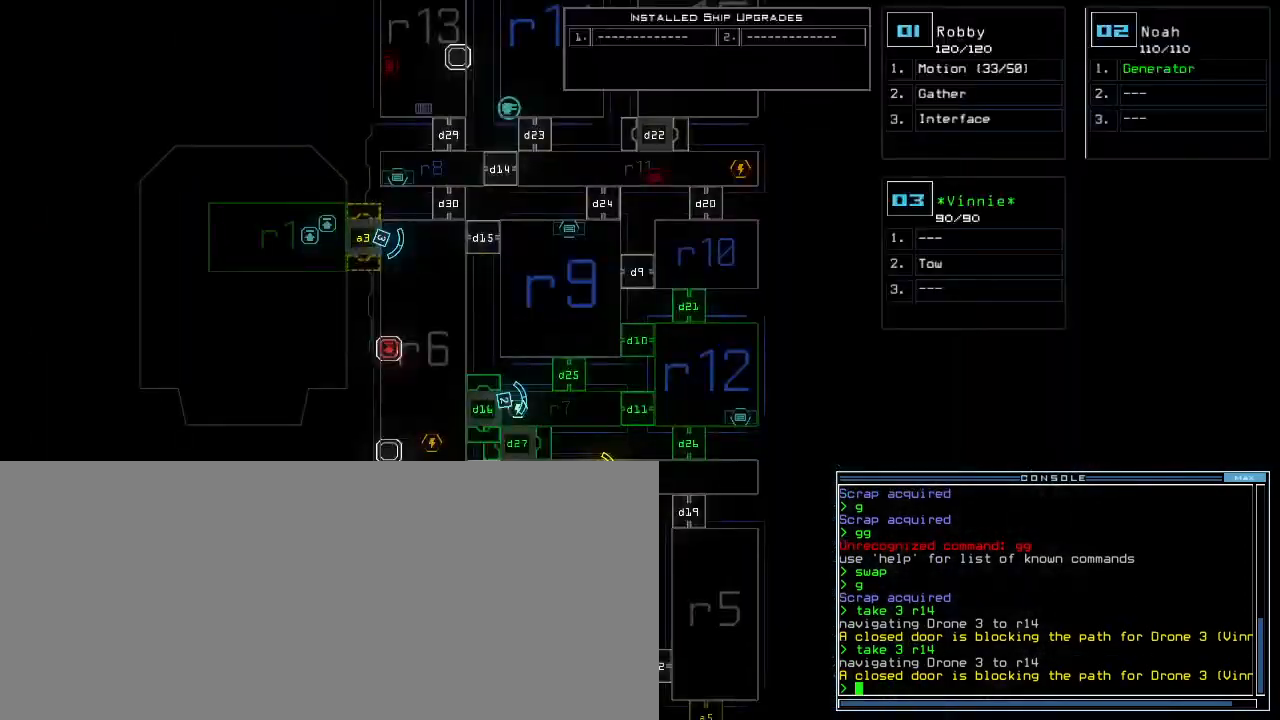
{"keys": [], "events": [[317, "space", "down"], [383, "space", "up"]]}
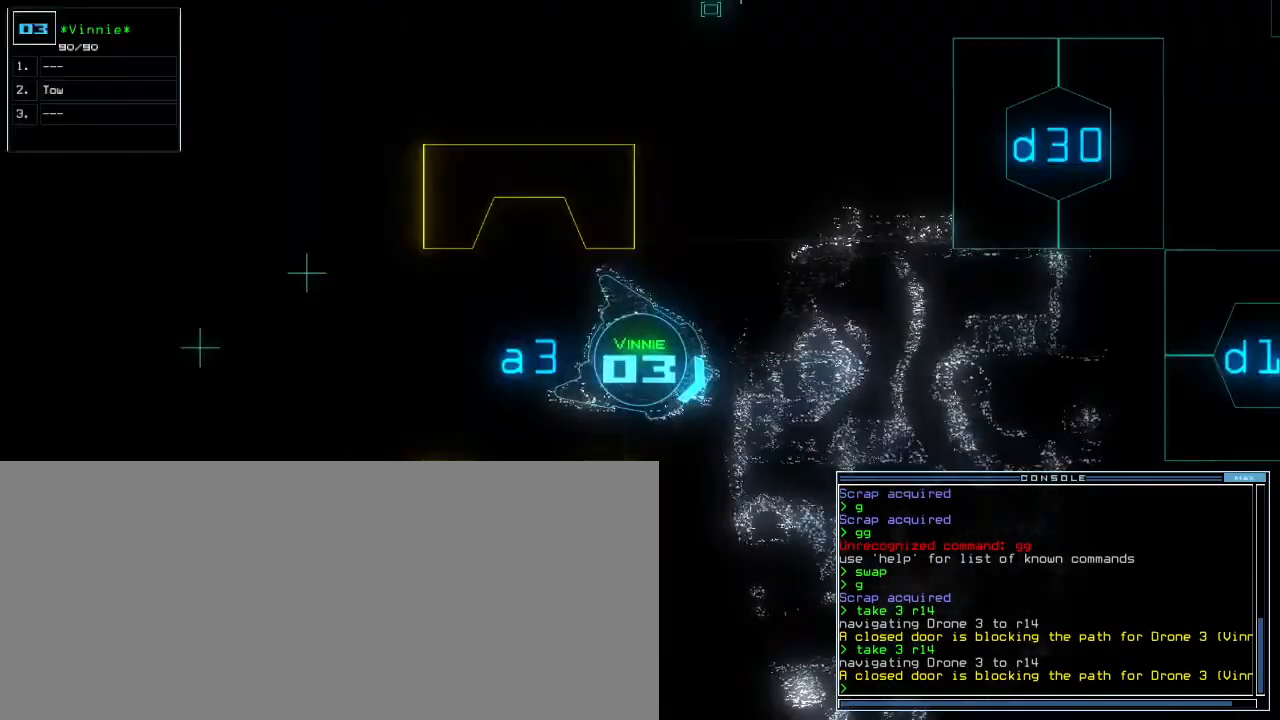
{"keys": ["up"], "events": [[217, "up", "down"], [250, "3", "down"], [300, "3", "up"], [383, "right", "down"], [500, "right", "up"]]}
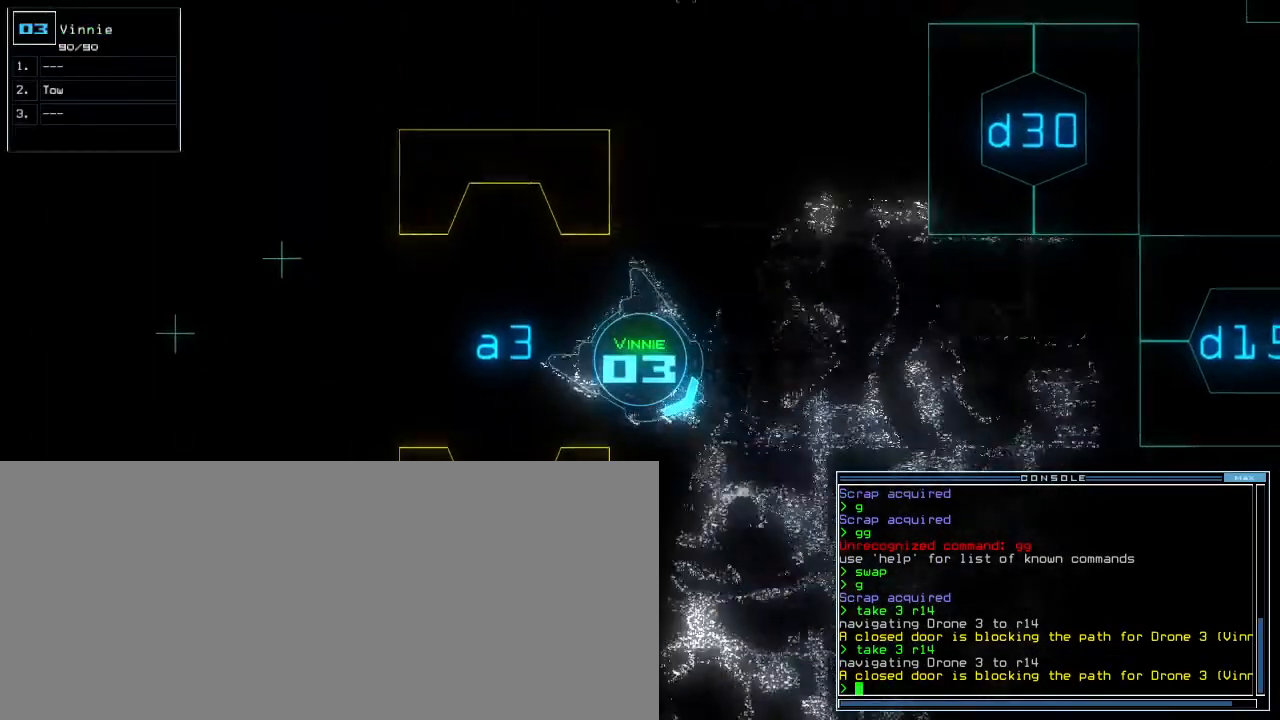
{"keys": ["up"], "events": [[33, "left", "down"], [167, "left", "up"], [383, "right", "down"], [450, "right", "up"]]}
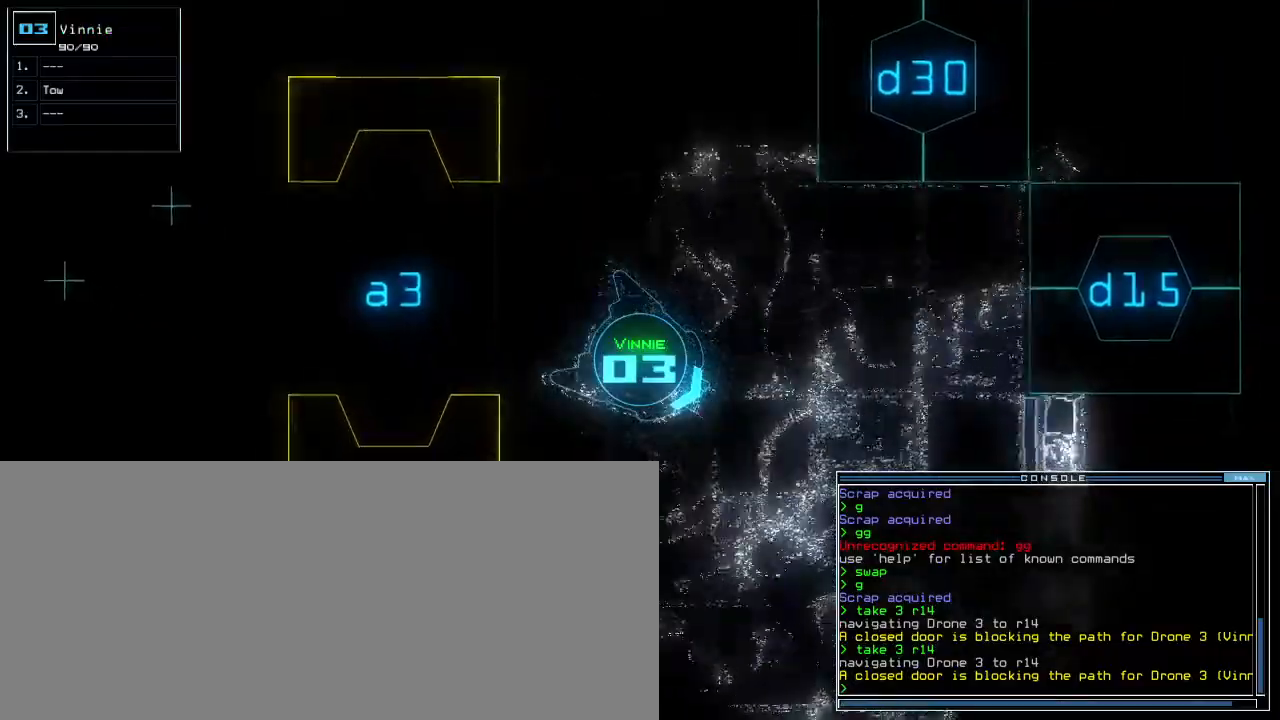
{"keys": ["up"], "events": [[167, "right", "down"], [250, "right", "up"], [367, "right", "down"], [433, "right", "up"]]}
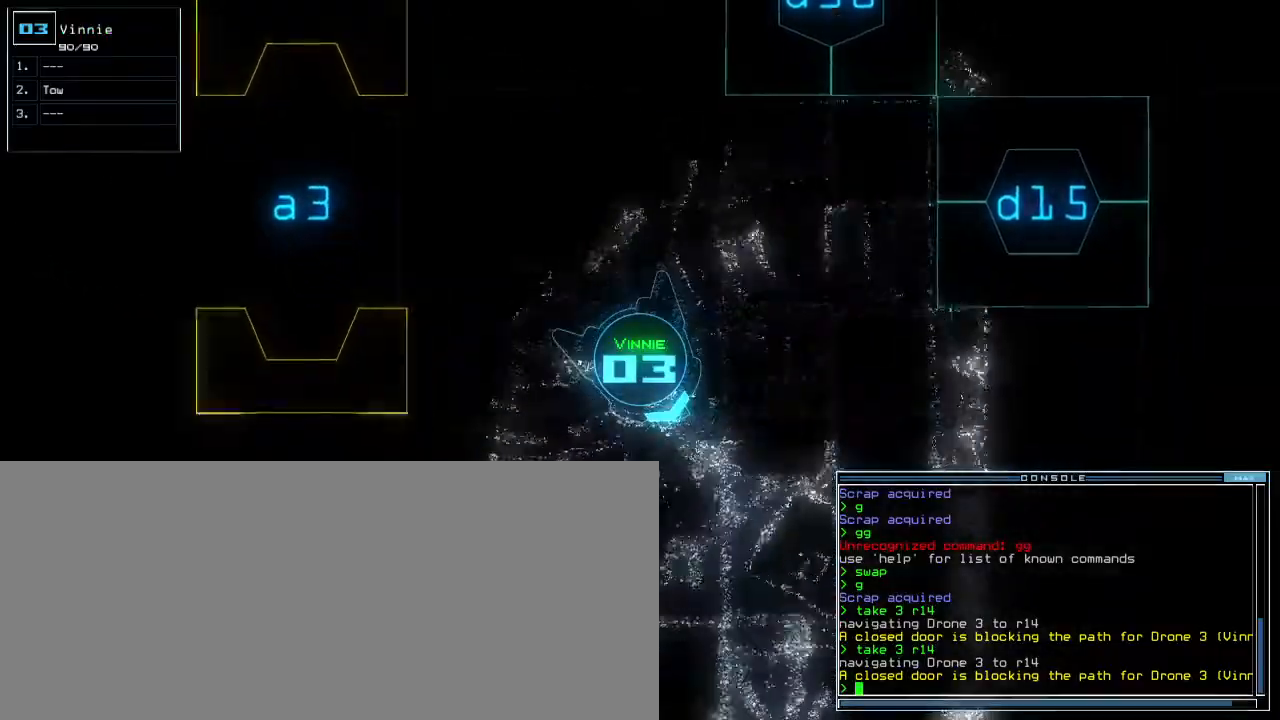
{"keys": ["up"], "events": []}
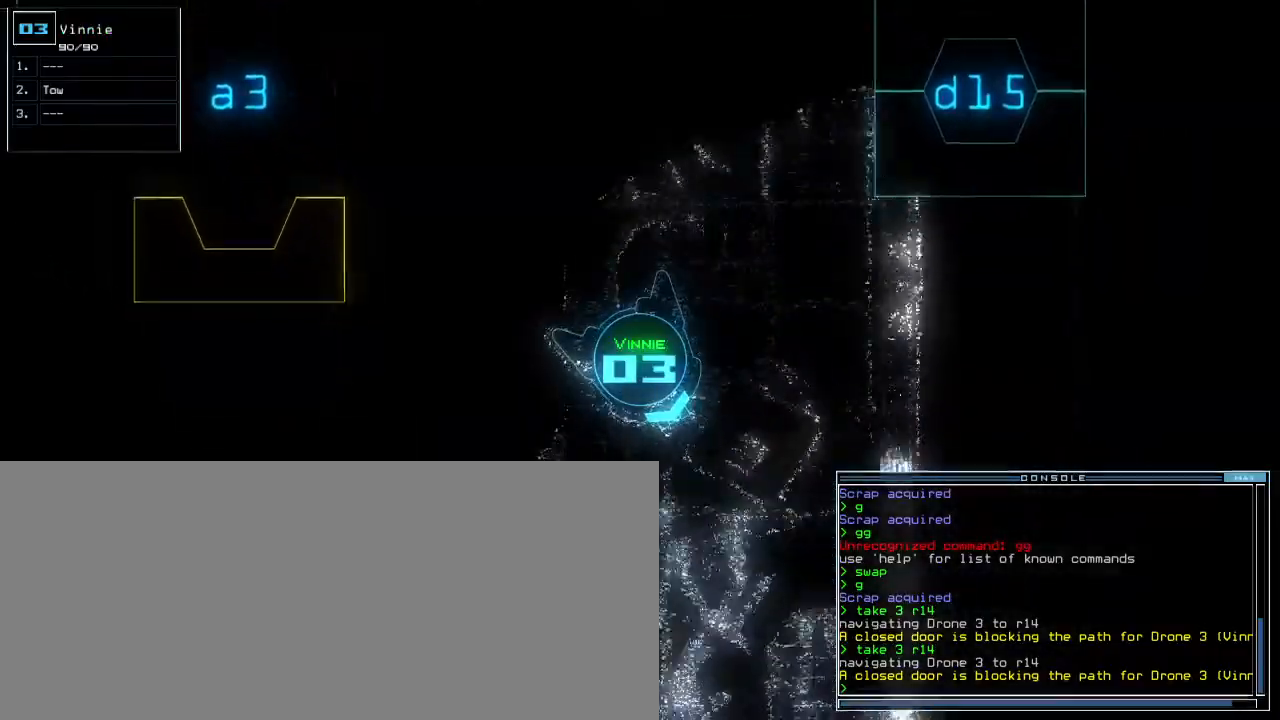
{"keys": ["up"], "events": [[17, "right", "down"], [100, "right", "up"]]}
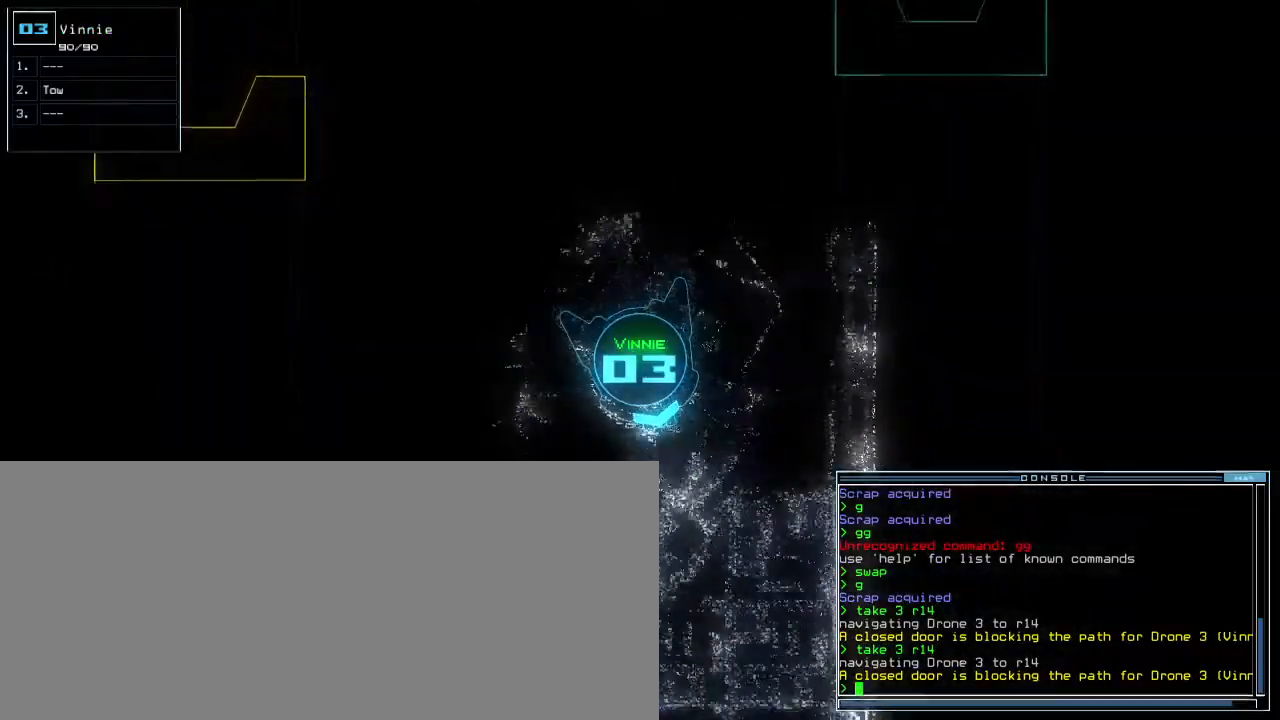
{"keys": ["up"], "events": []}
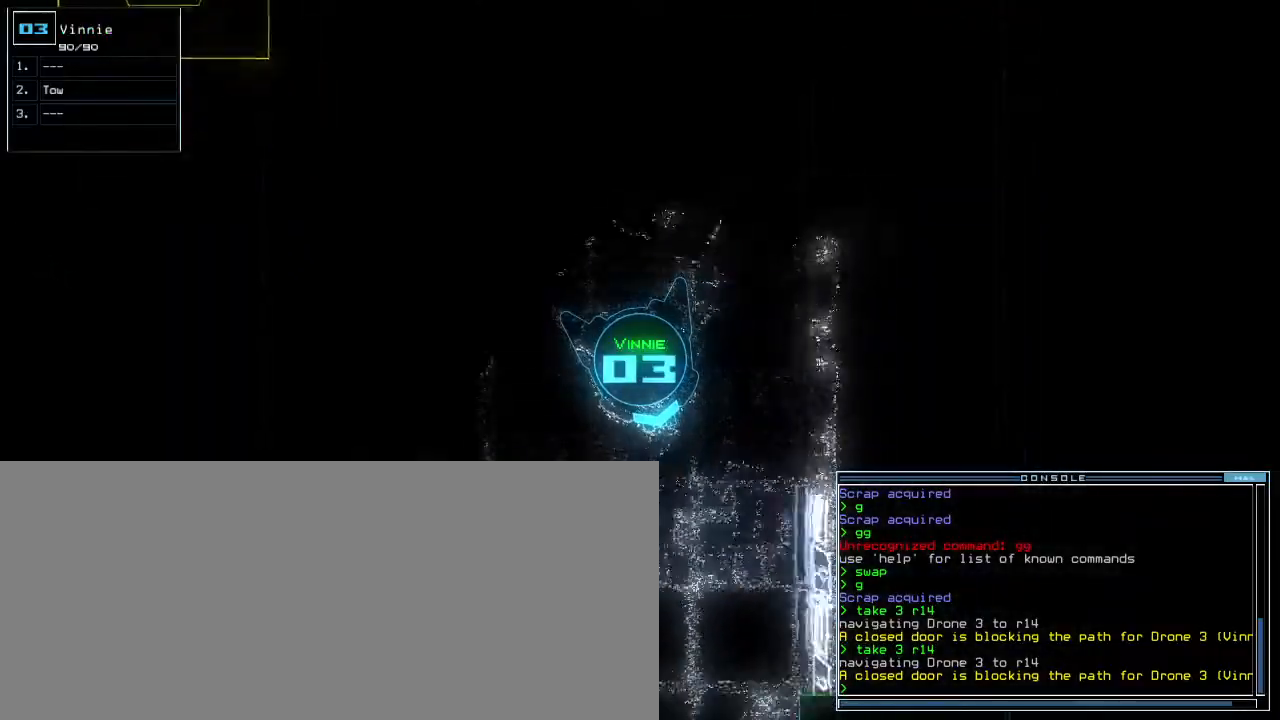
{"keys": ["up"], "events": [[117, "right", "down"], [167, "right", "up"]]}
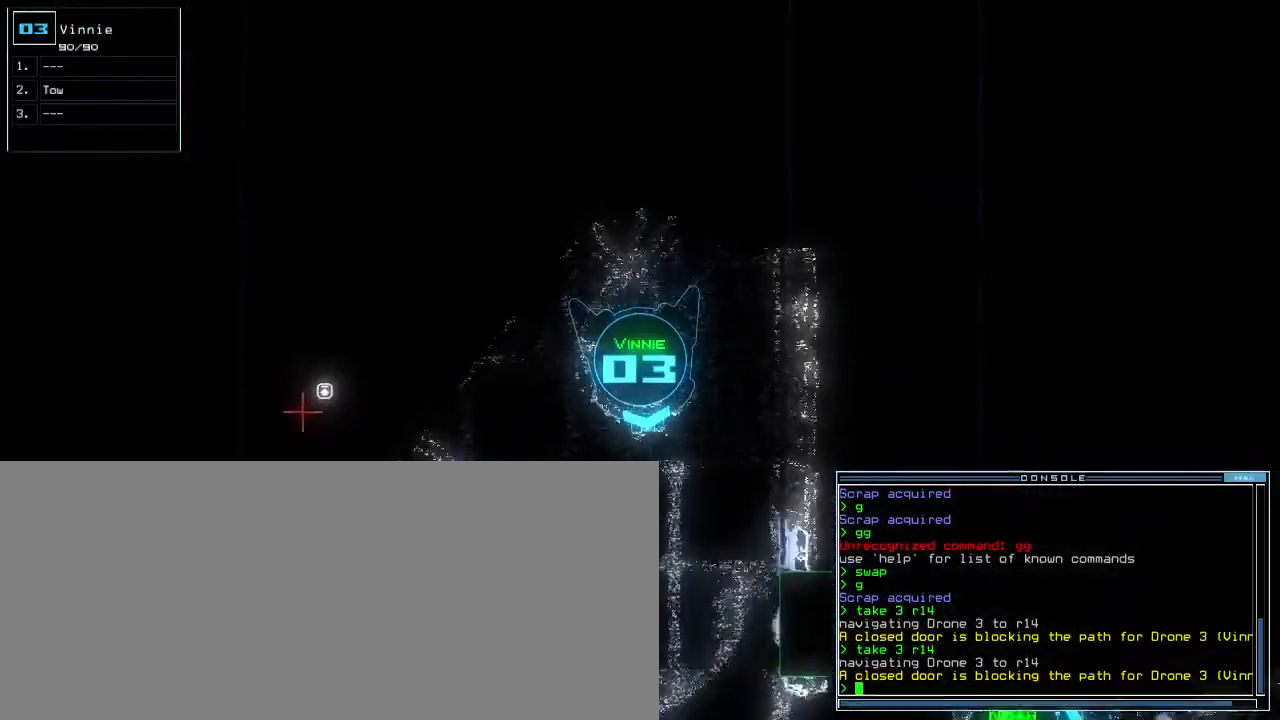
{"keys": ["up"], "events": []}
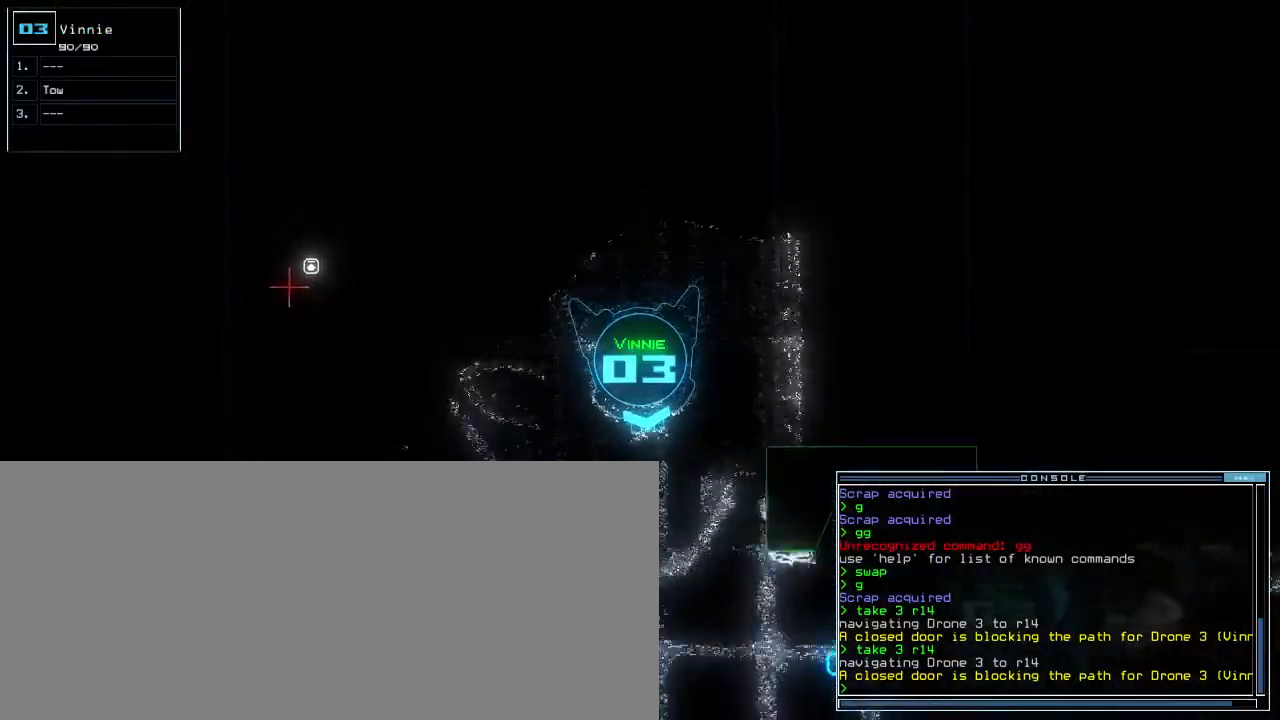
{"keys": ["up"], "events": [[400, "left", "down"], [450, "left", "up"]]}
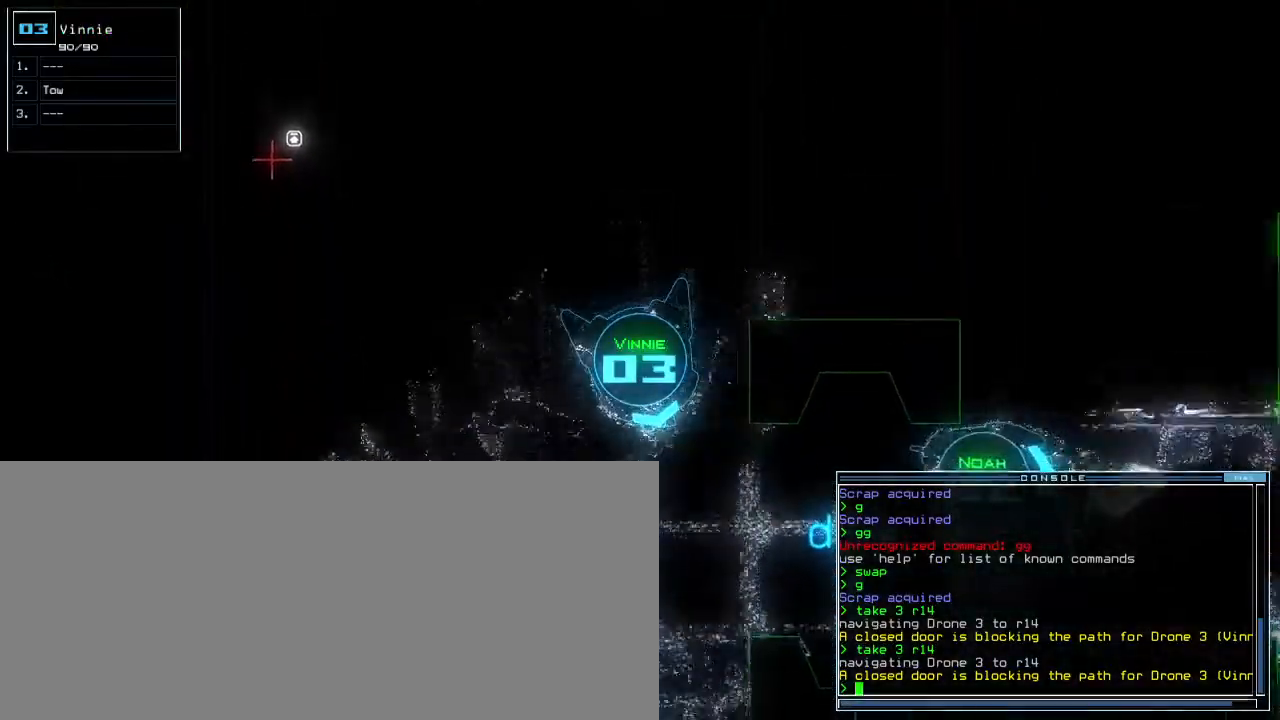
{"keys": ["left", "up"], "events": [[83, "left", "down"], [117, "left", "up"], [233, "left", "down"], [317, "left", "up"], [400, "left", "down"]]}
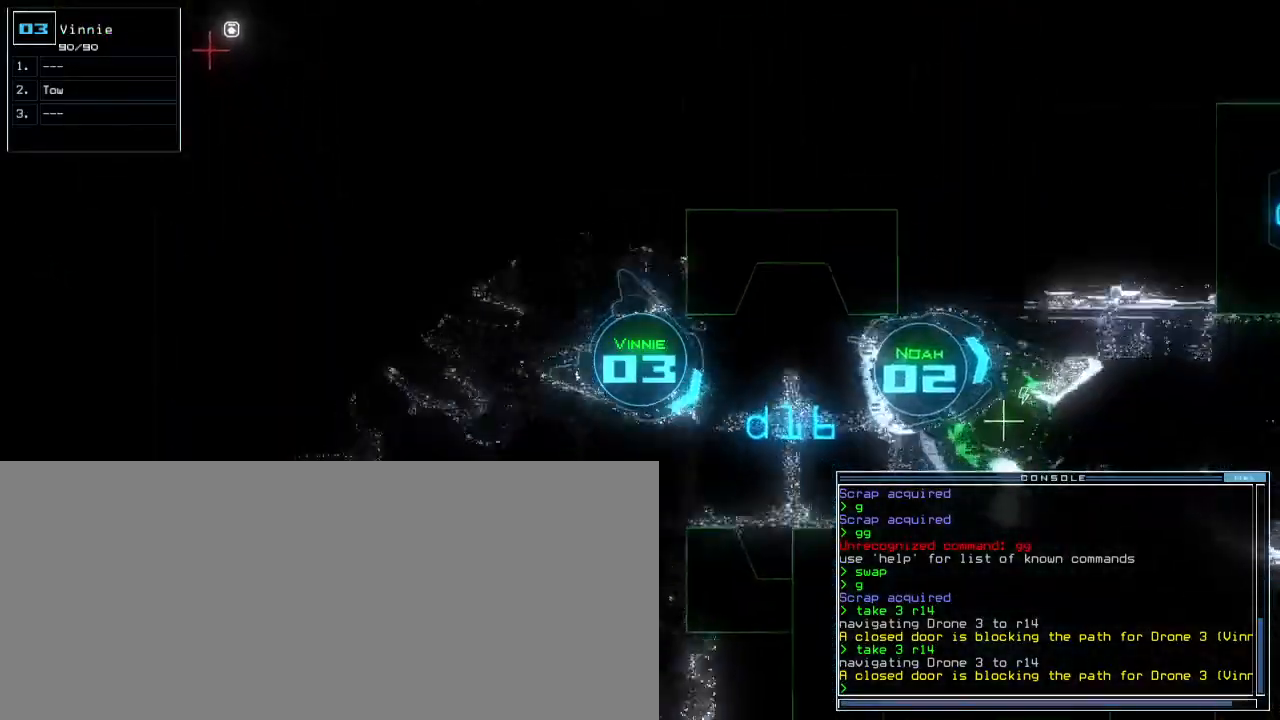
{"keys": ["right", "up"], "events": [[100, "left", "up"], [367, "right", "down"]]}
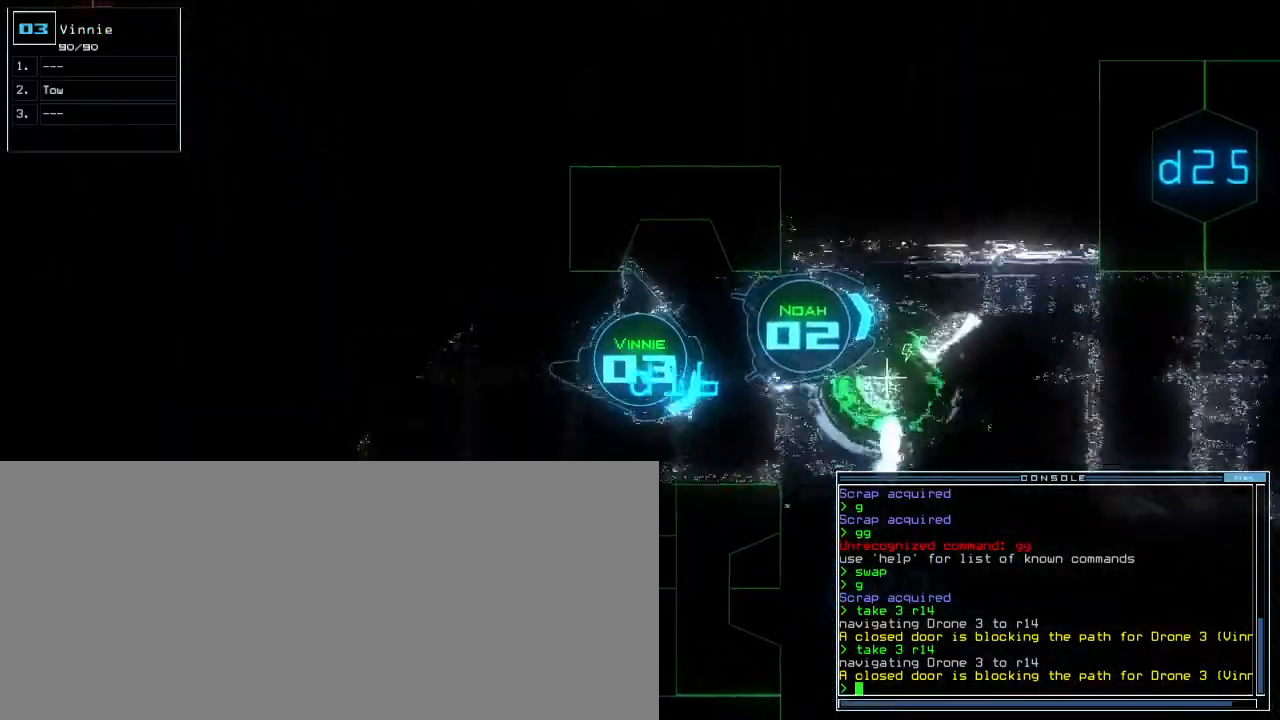
{"keys": ["up"], "events": [[50, "right", "up"], [133, "left", "down"], [250, "left", "up"], [400, "left", "down"], [467, "left", "up"]]}
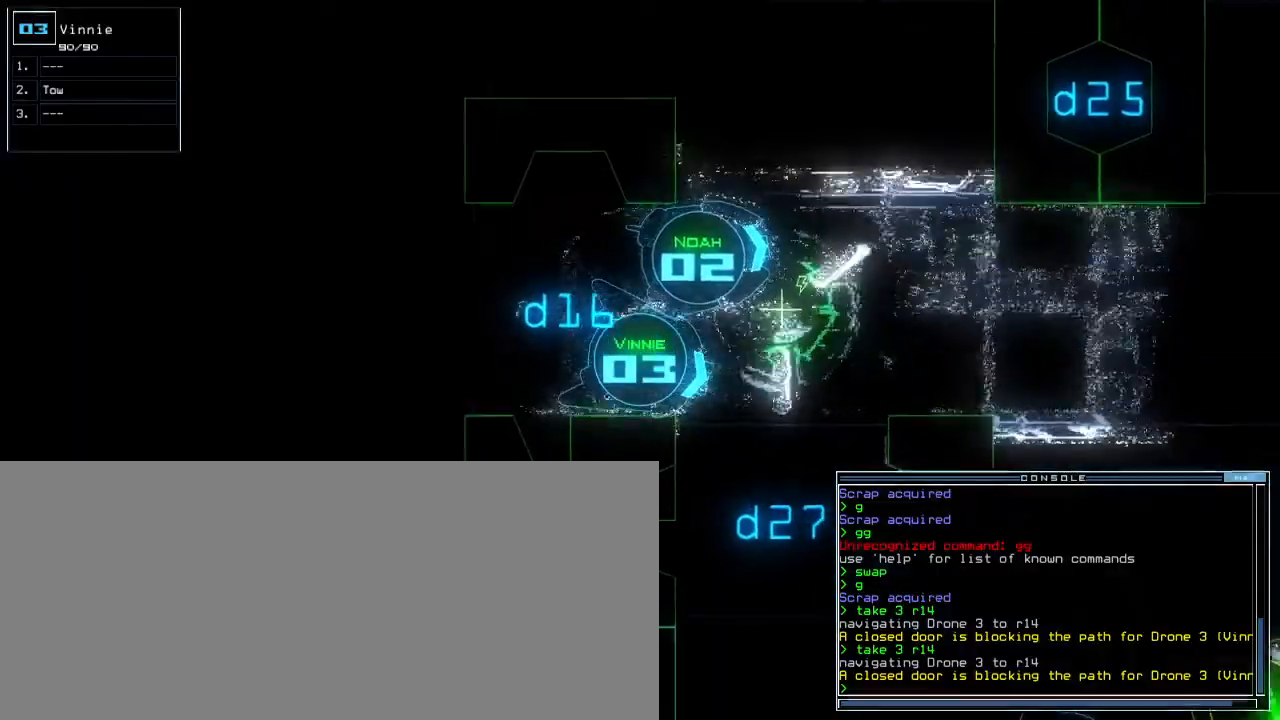
{"keys": ["up"], "events": [[50, "left", "down"], [117, "left", "up"]]}